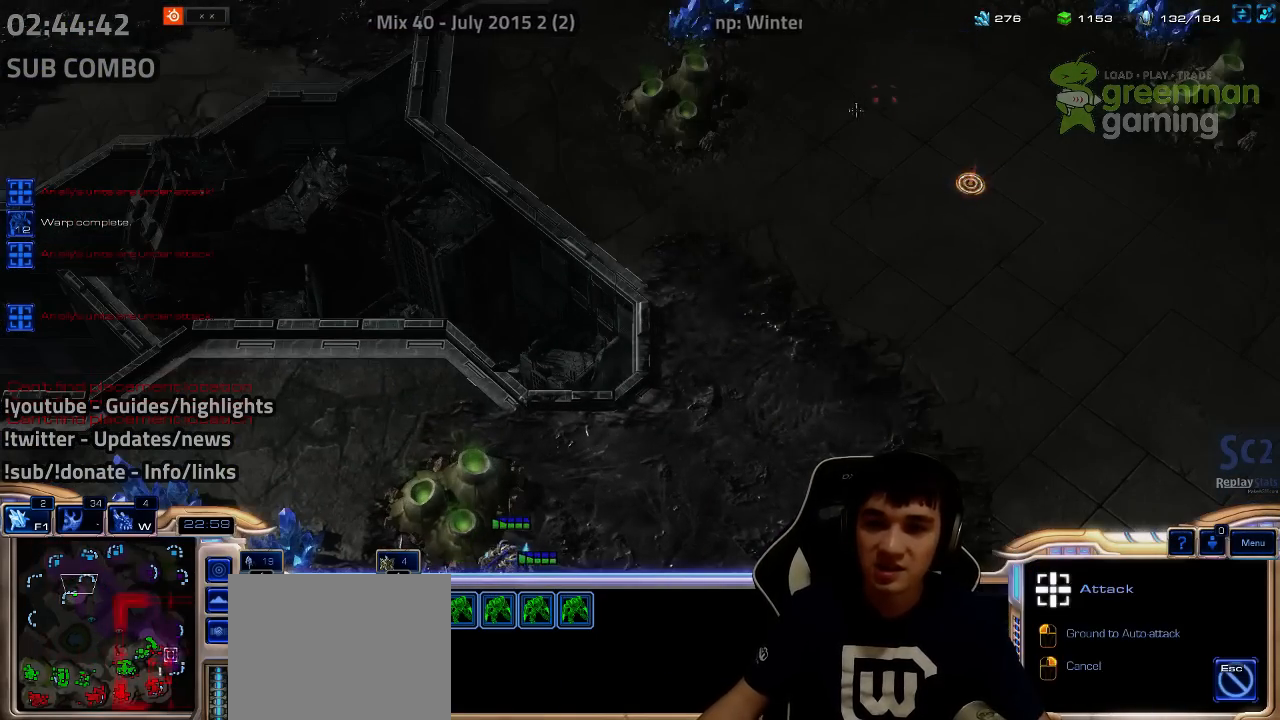
Gameplay with keyboard; each line is a JSON object with the keys held at the frame after it. "events" lists presses ("down") and releases ("up") of "1", "2", "3", "4", "5", "6", "7", "a", "alt", "b", "c", "caps_lock", "ctrl", "d", "e", "escape", "f", "f1", "f2", "f3", "f4", "f5", "f6", "f7", "g", "h", "q", "r", "s", "shift", "super", "t", "tab", "tilde", "v", "w", "x", "y" and "z" between this image and that frame as [ms after this image, input, new state], when the widget could be followed in between. No other keys are recorded. Mouse input is not recorded.
{"keys": [], "events": [[17, "a", "up"], [17, "s", "up"], [150, "1", "down"], [184, "1", "up"], [300, "1", "down"], [367, "1", "up"], [434, "1", "down"], [467, "1", "up"]]}
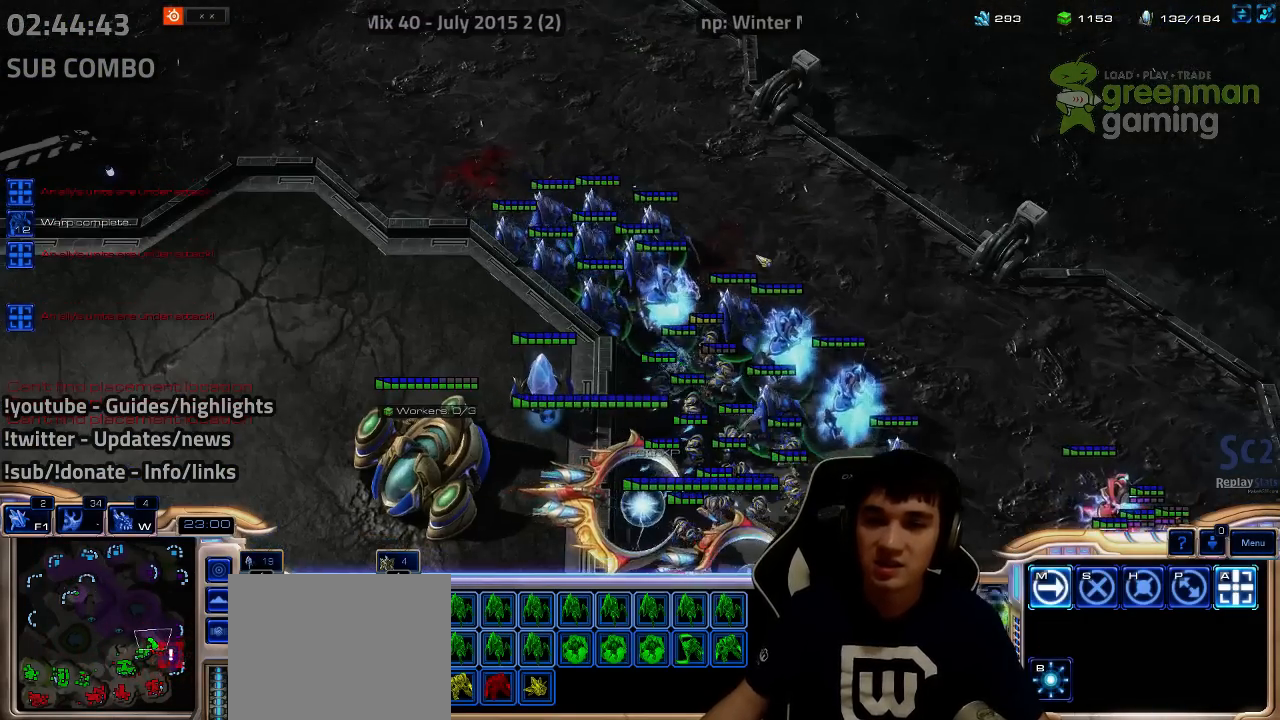
{"keys": [], "events": []}
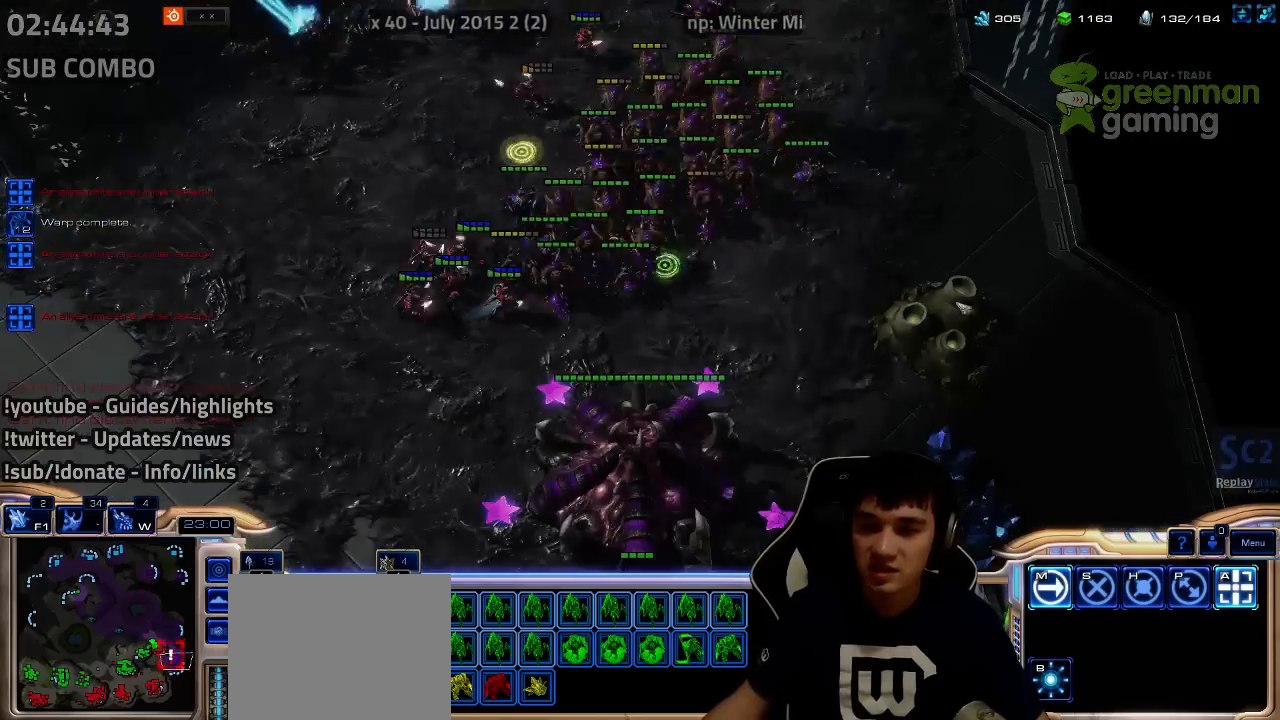
{"keys": [], "events": [[100, "a", "down"], [100, "s", "down"], [184, "a", "up"], [184, "s", "up"], [284, "a", "down"], [284, "s", "down"], [334, "a", "up"], [334, "s", "up"], [417, "a", "down"], [417, "s", "down"], [484, "a", "up"], [484, "s", "up"]]}
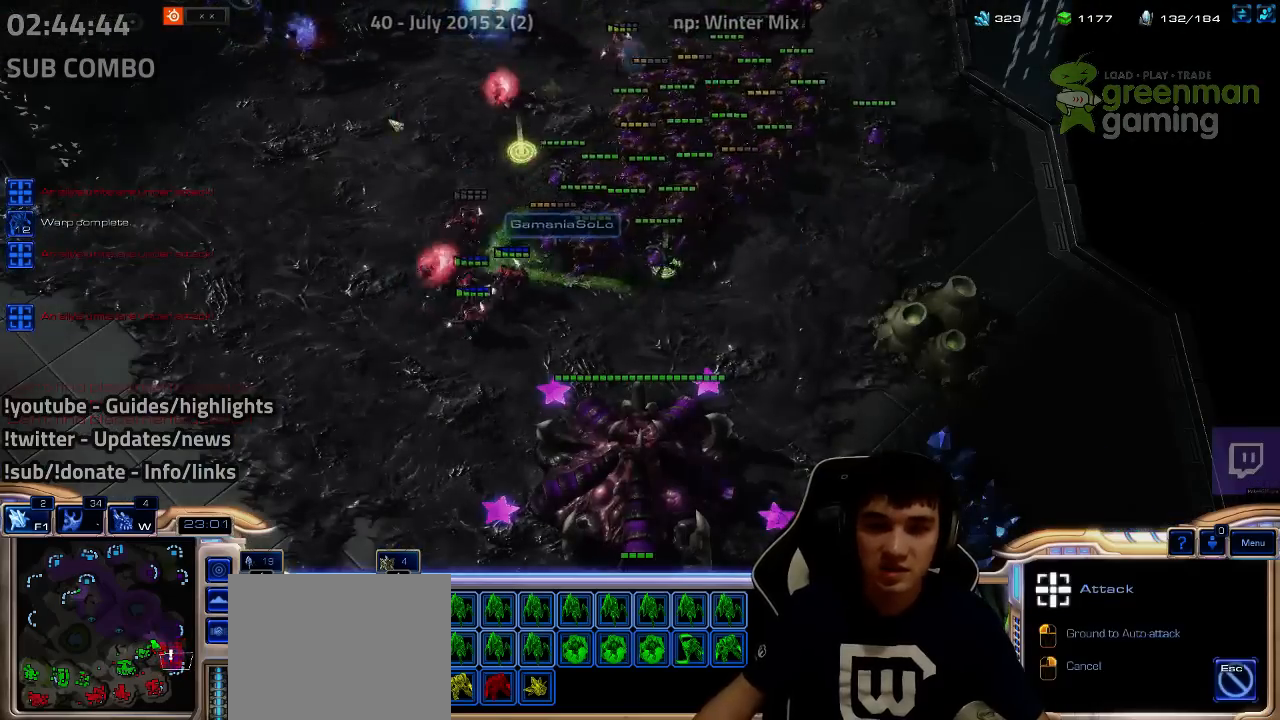
{"keys": [], "events": [[150, "a", "down"], [150, "s", "down"], [200, "a", "up"], [200, "s", "up"]]}
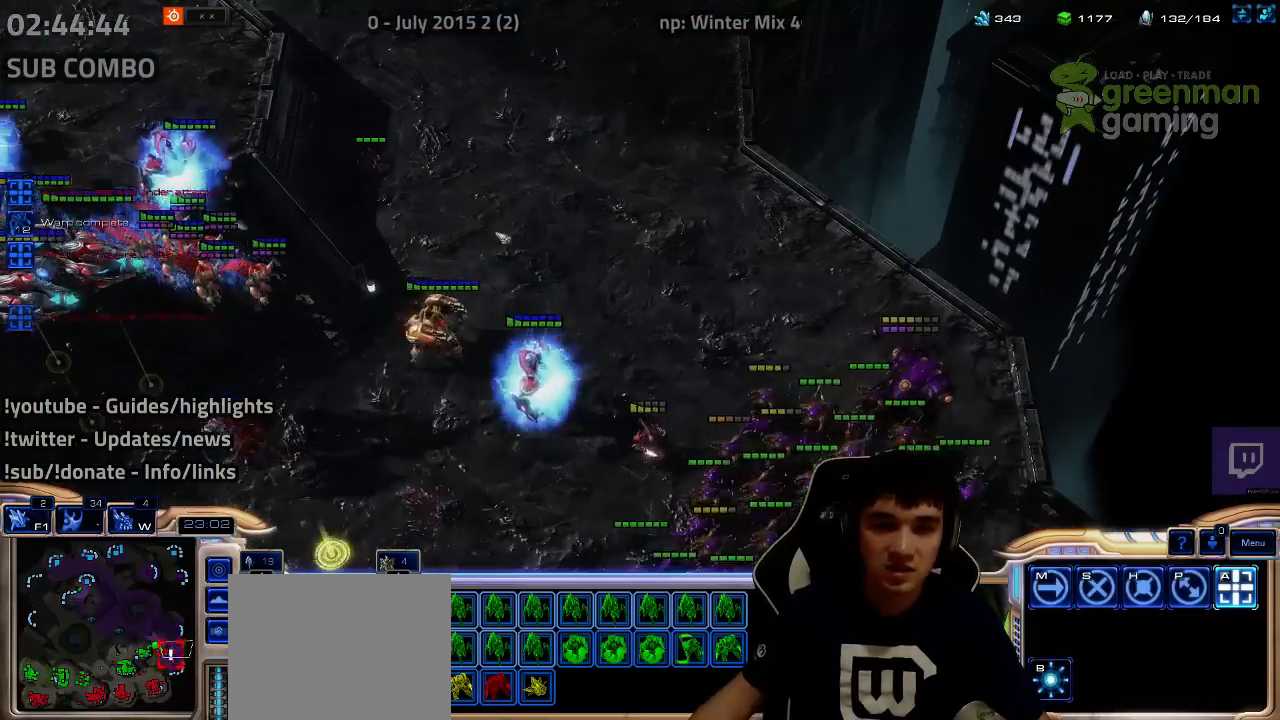
{"keys": ["a", "s"], "events": [[117, "1", "down"], [200, "1", "up"], [334, "a", "down"], [334, "s", "down"], [417, "a", "up"], [417, "s", "up"], [500, "a", "down"], [500, "s", "down"]]}
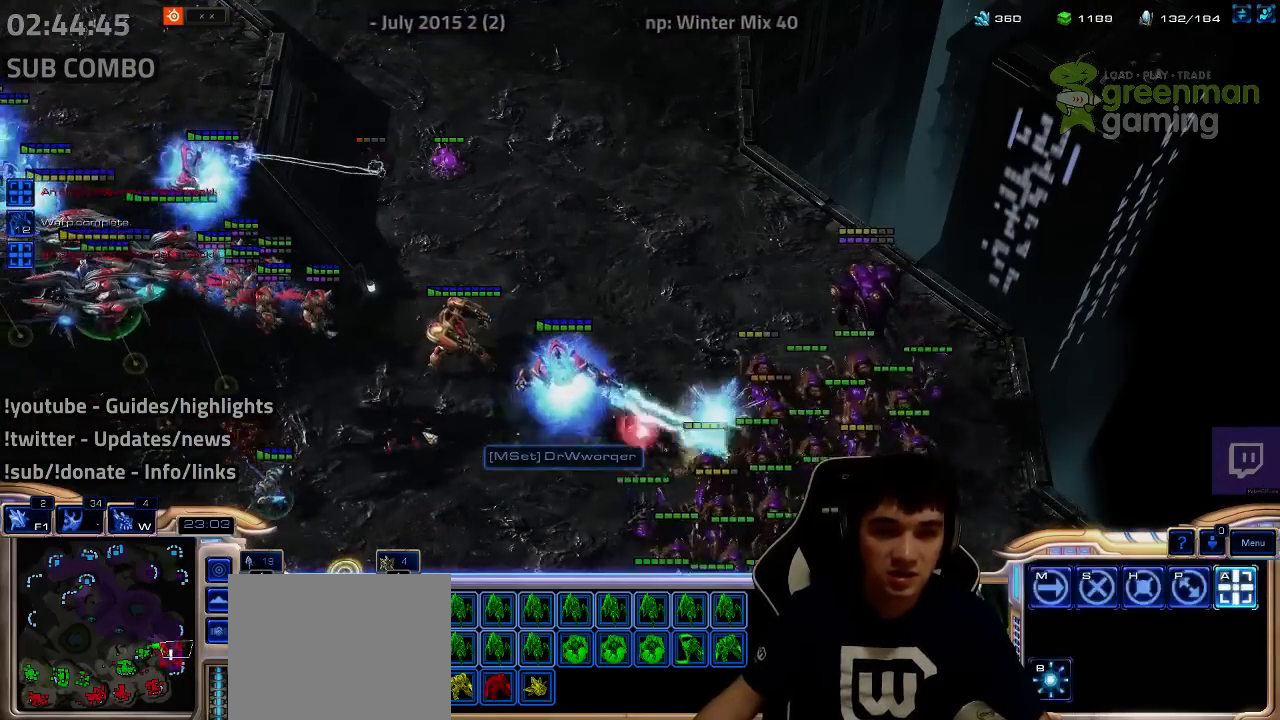
{"keys": [], "events": [[100, "a", "up"], [100, "s", "up"]]}
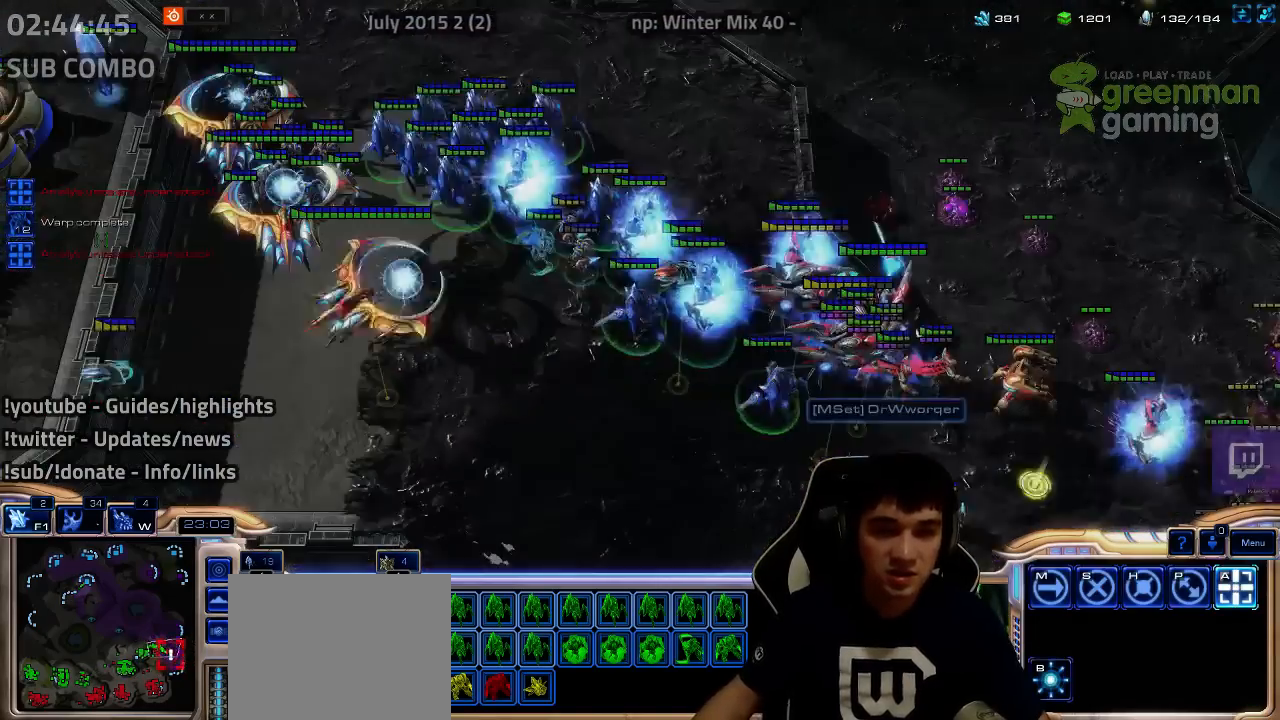
{"keys": [], "events": []}
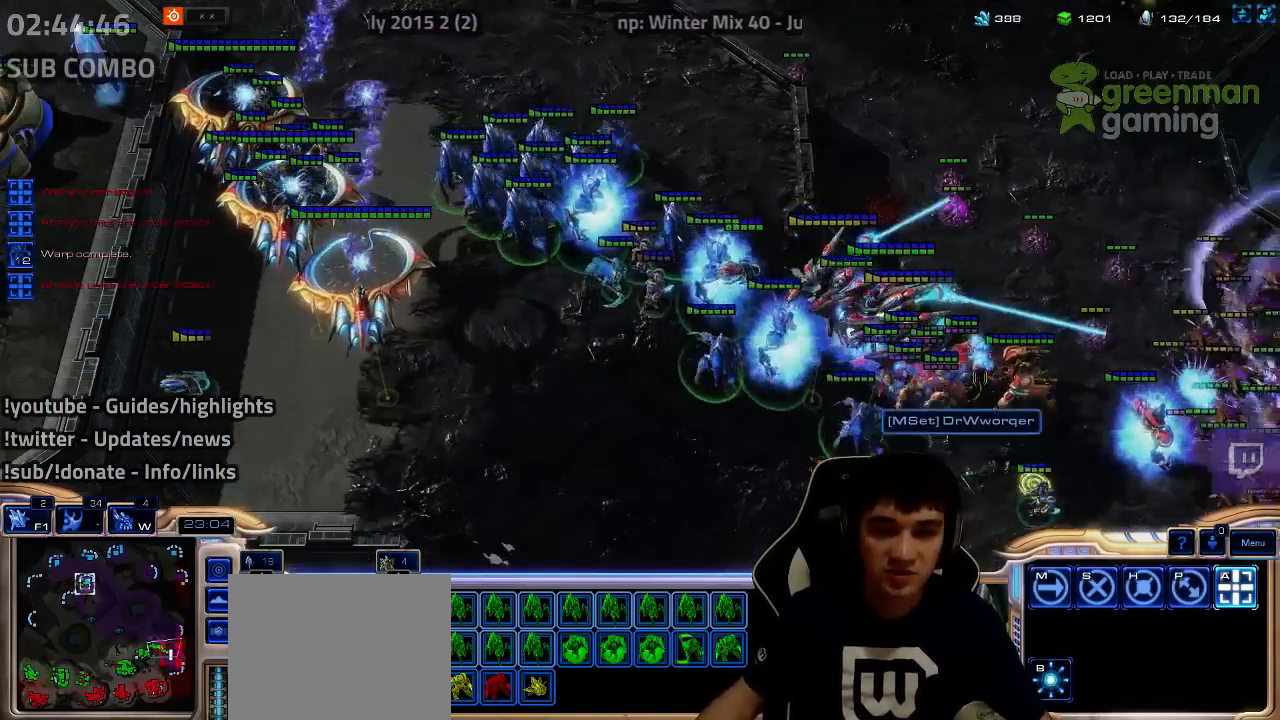
{"keys": [], "events": []}
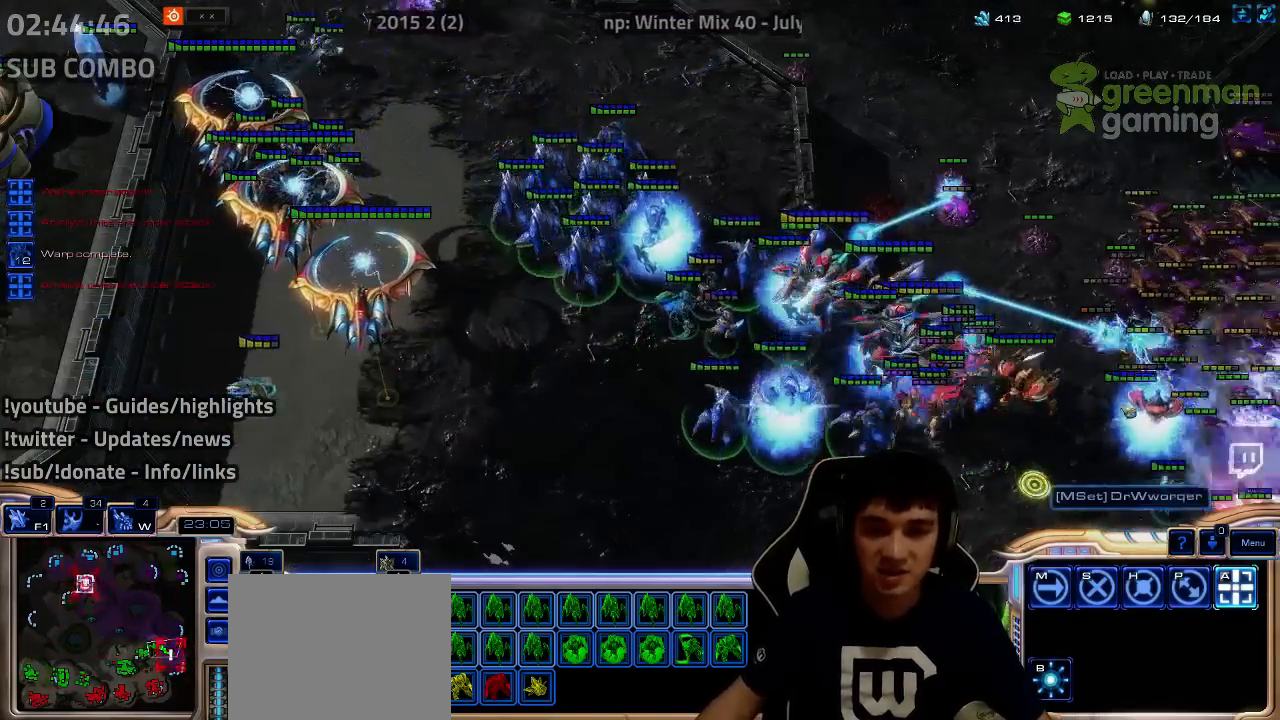
{"keys": ["1"], "events": [[434, "1", "down"]]}
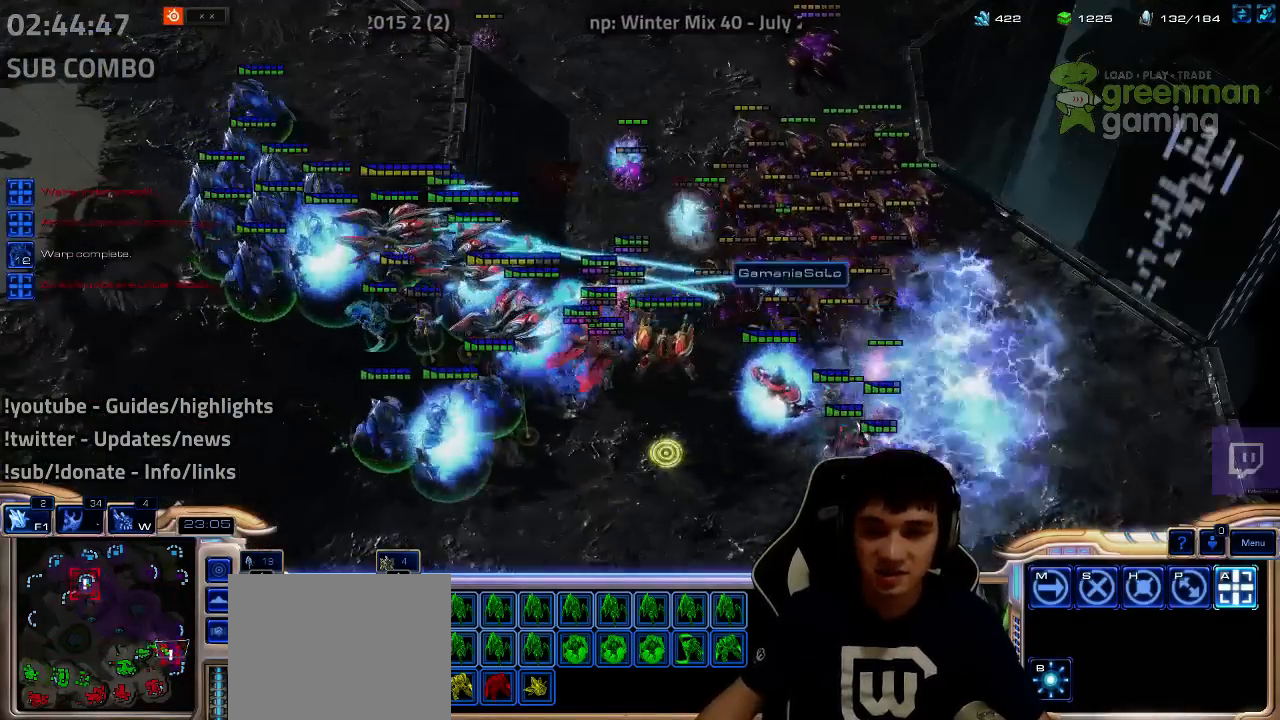
{"keys": [], "events": [[17, "1", "up"], [100, "a", "down"], [100, "s", "down"], [184, "s", "up"], [200, "a", "up"], [317, "a", "down"], [317, "s", "down"], [400, "a", "up"], [400, "s", "up"]]}
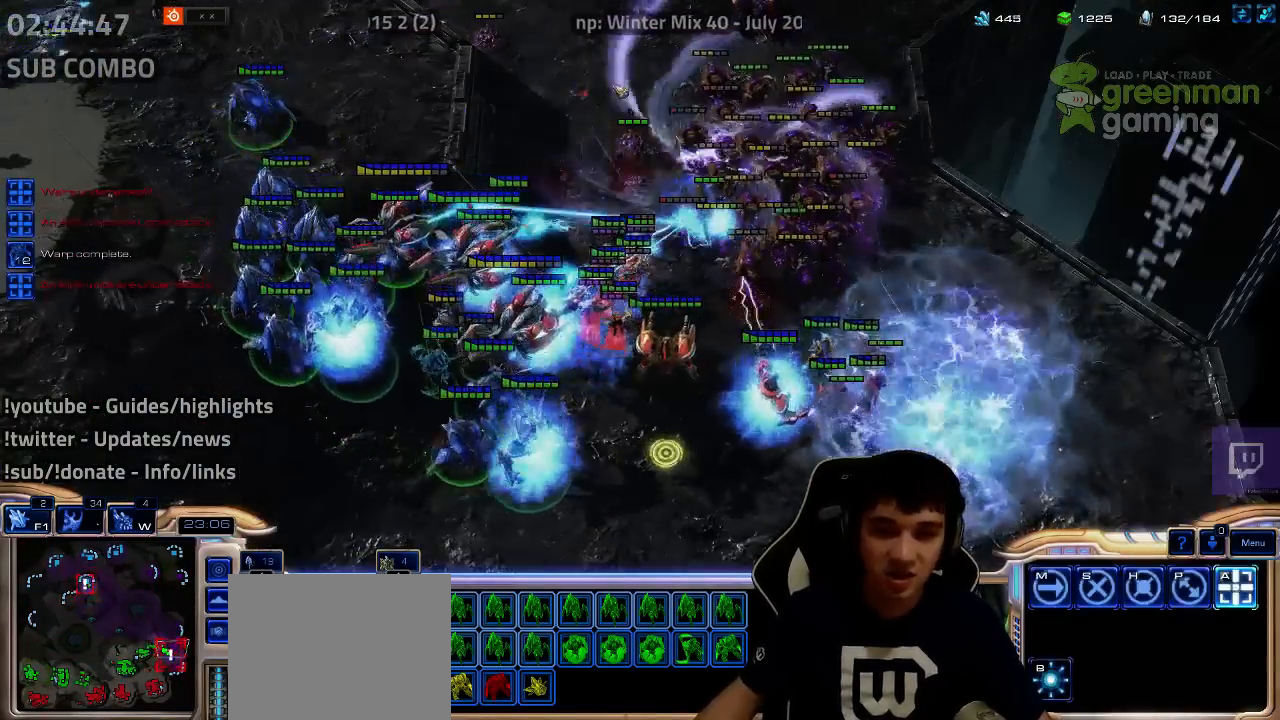
{"keys": [], "events": [[300, "tab", "down"], [400, "tab", "up"]]}
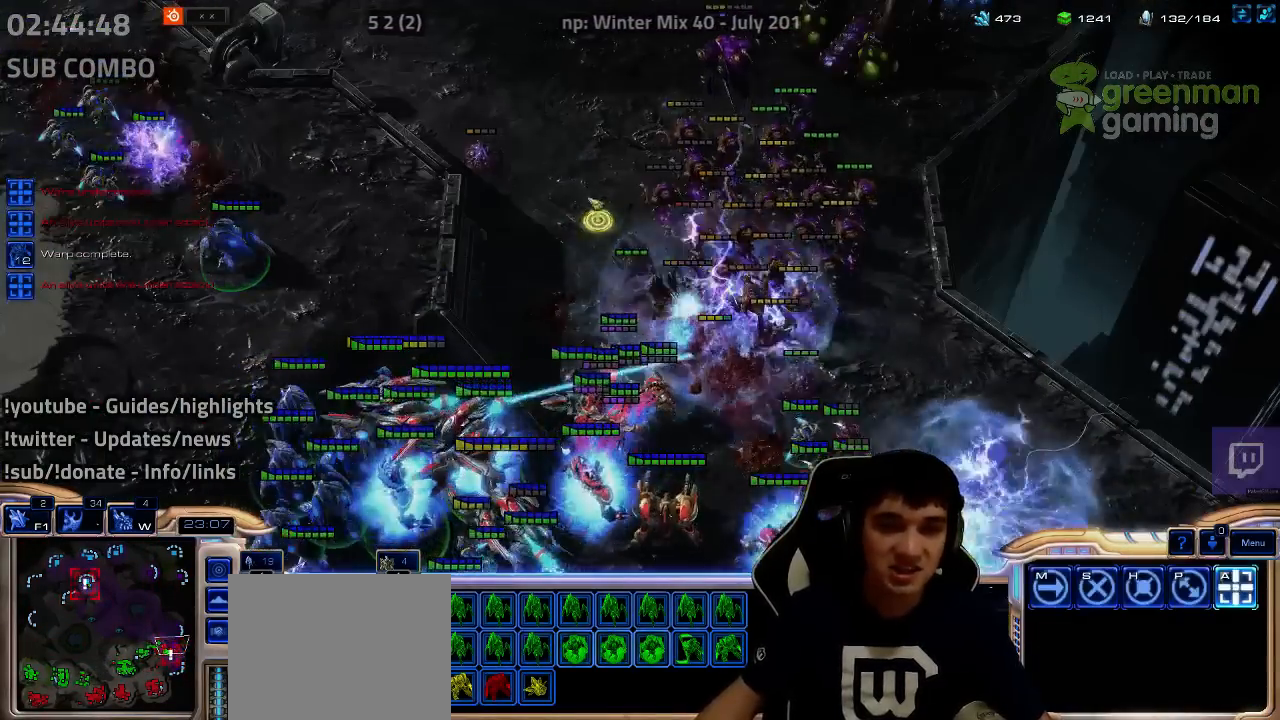
{"keys": [], "events": []}
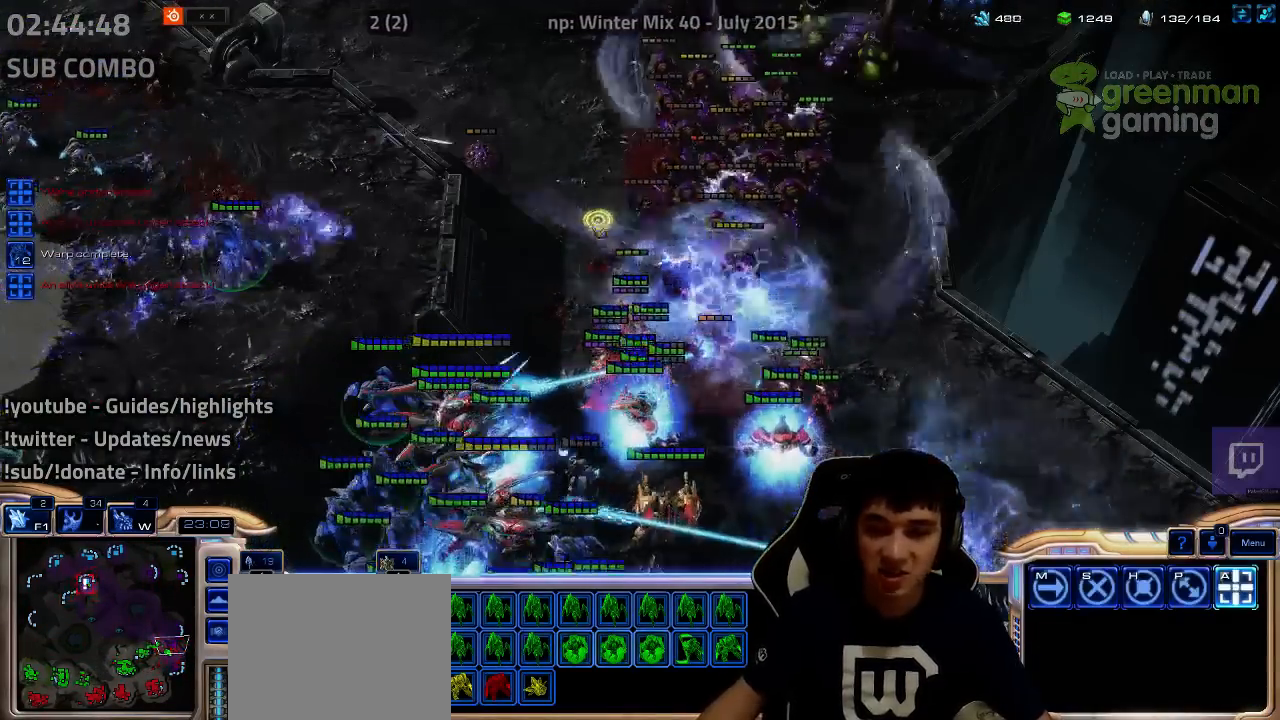
{"keys": ["shift"], "events": [[467, "shift", "down"]]}
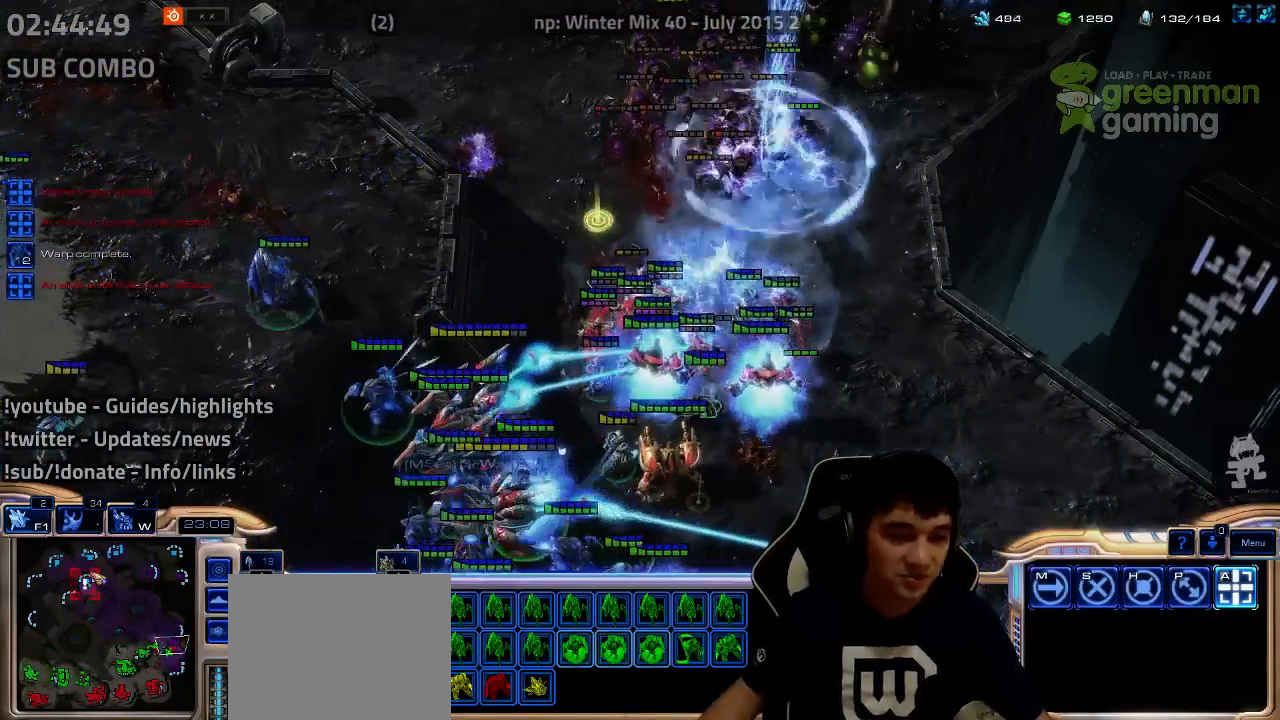
{"keys": [], "events": [[84, "shift", "up"]]}
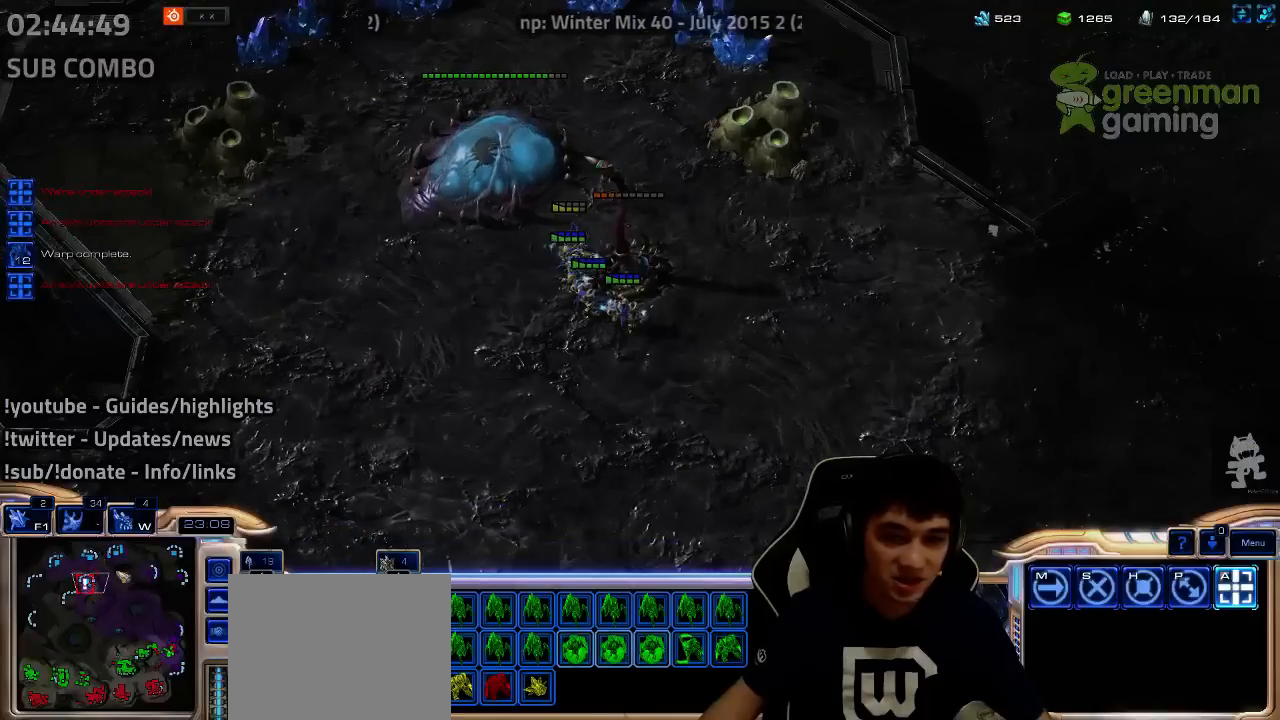
{"keys": [], "events": []}
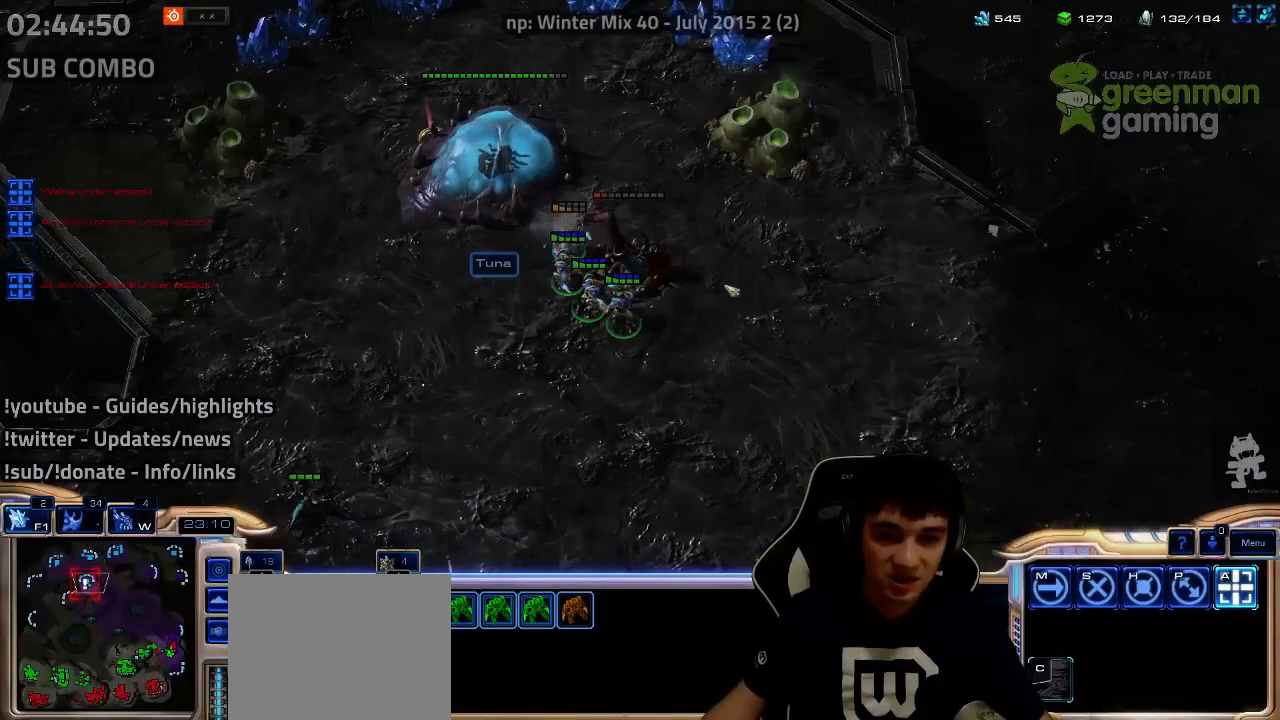
{"keys": [], "events": []}
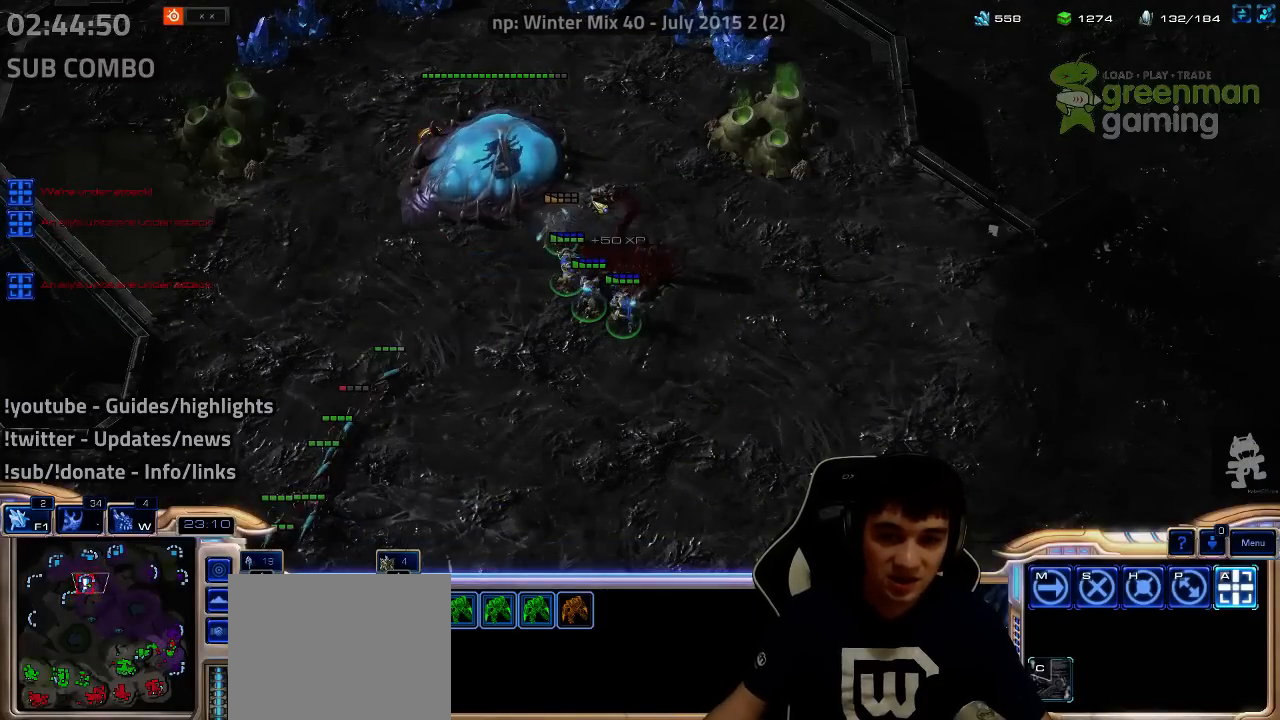
{"keys": ["a", "s"], "events": [[334, "a", "down"], [334, "s", "down"], [384, "a", "up"], [384, "s", "up"], [500, "a", "down"], [500, "s", "down"]]}
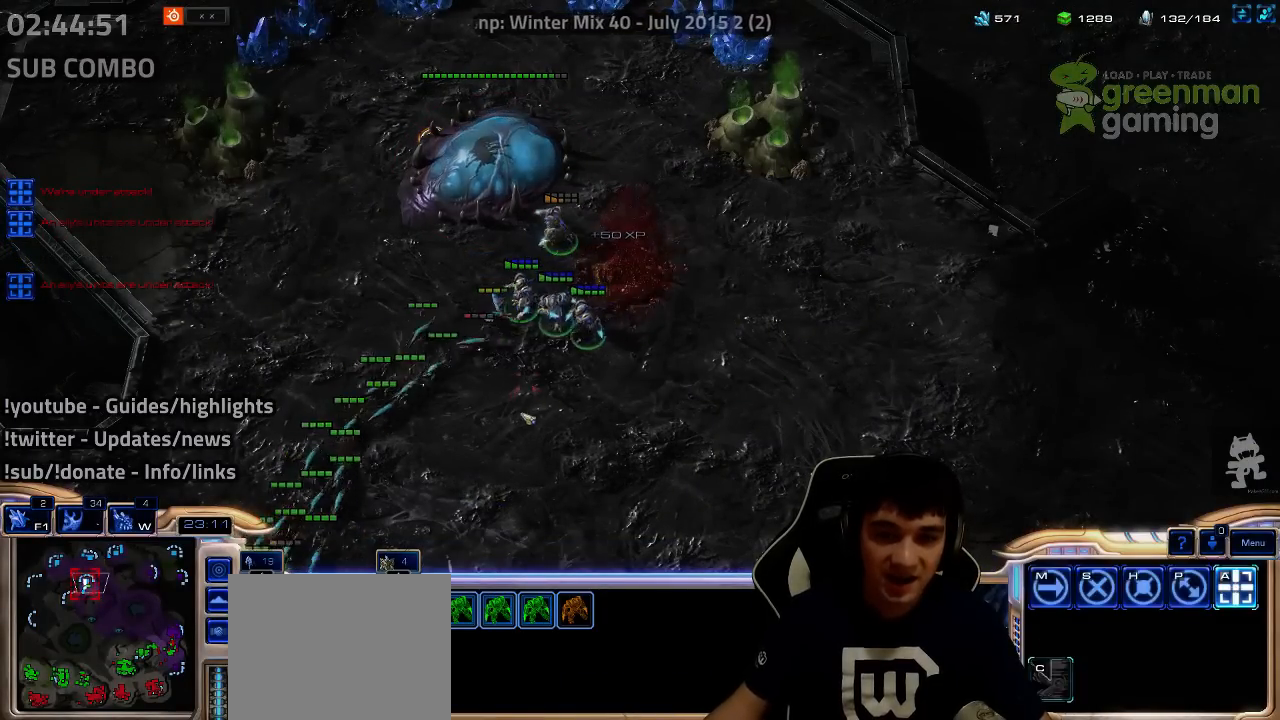
{"keys": [], "events": [[50, "a", "up"], [50, "s", "up"], [167, "a", "down"], [167, "s", "down"], [284, "a", "up"], [284, "s", "up"]]}
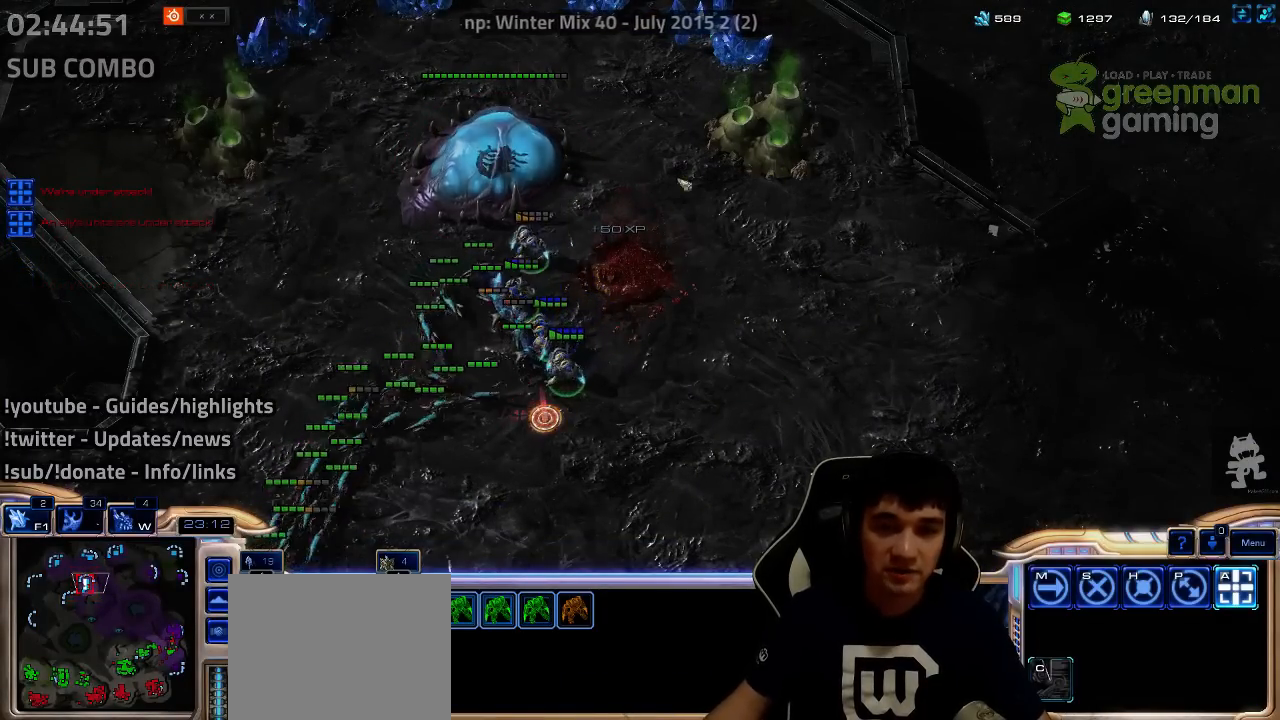
{"keys": [], "events": []}
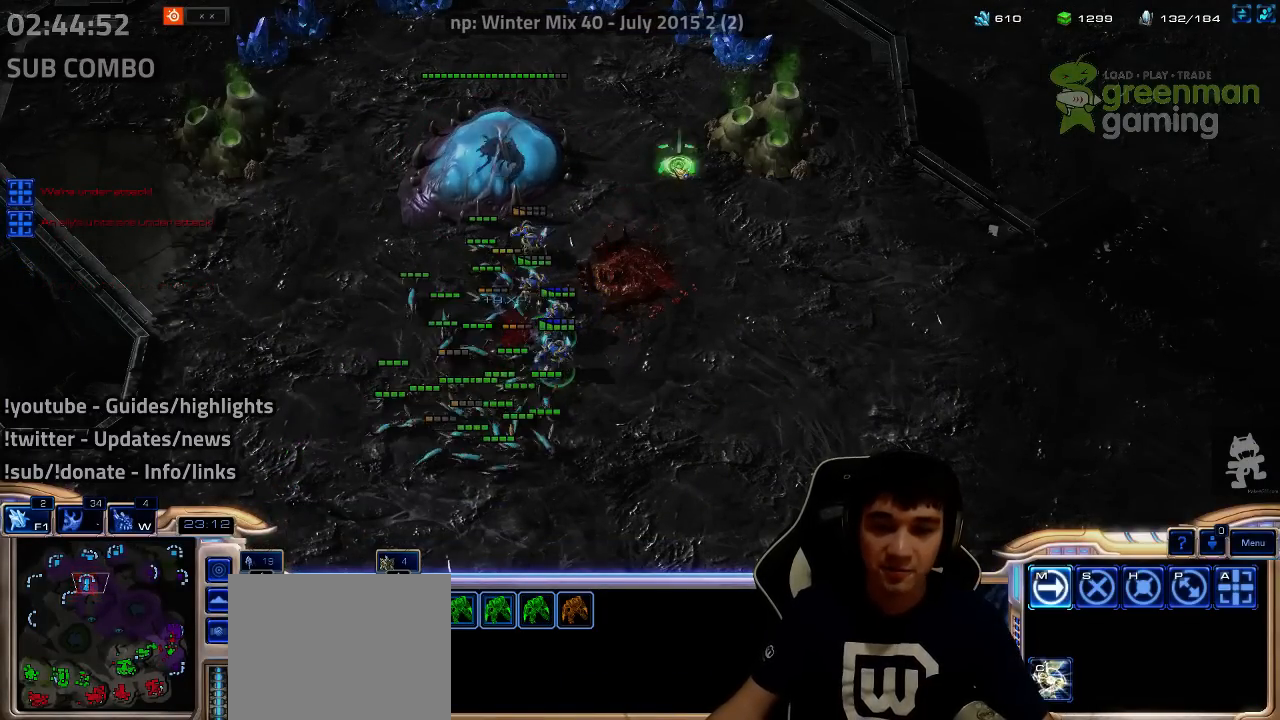
{"keys": [], "events": []}
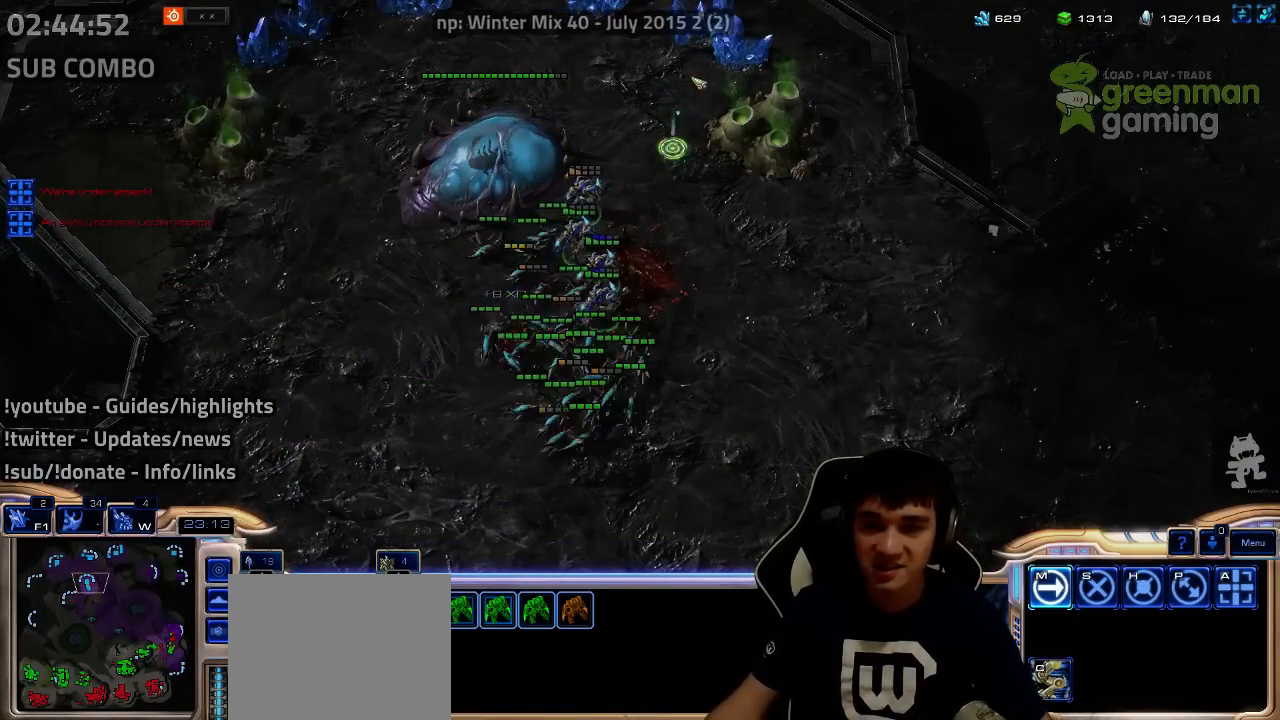
{"keys": [], "events": []}
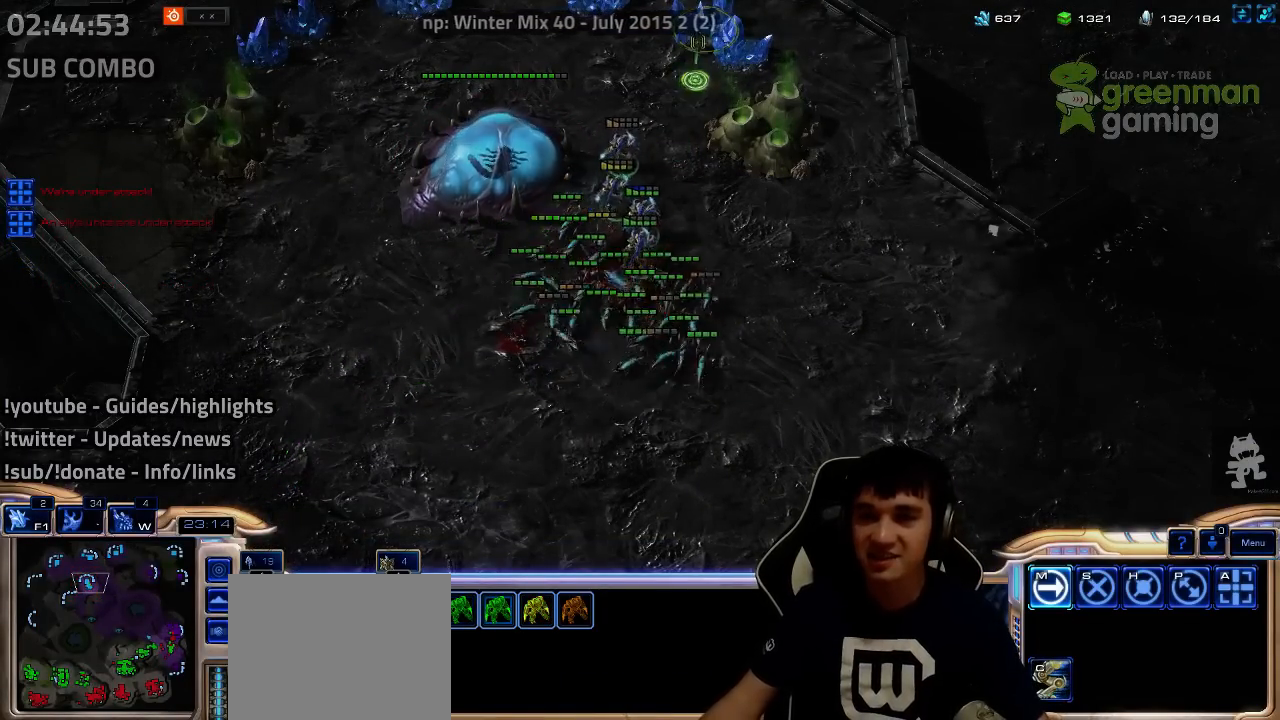
{"keys": [], "events": []}
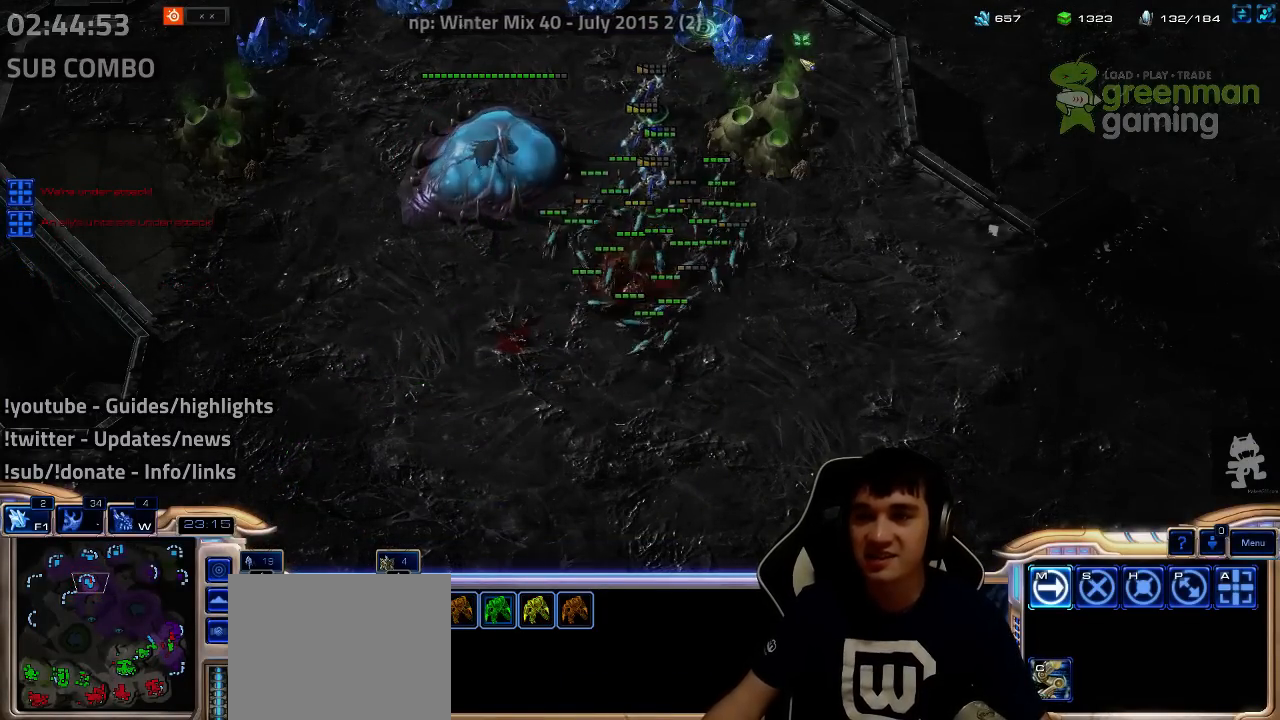
{"keys": [], "events": []}
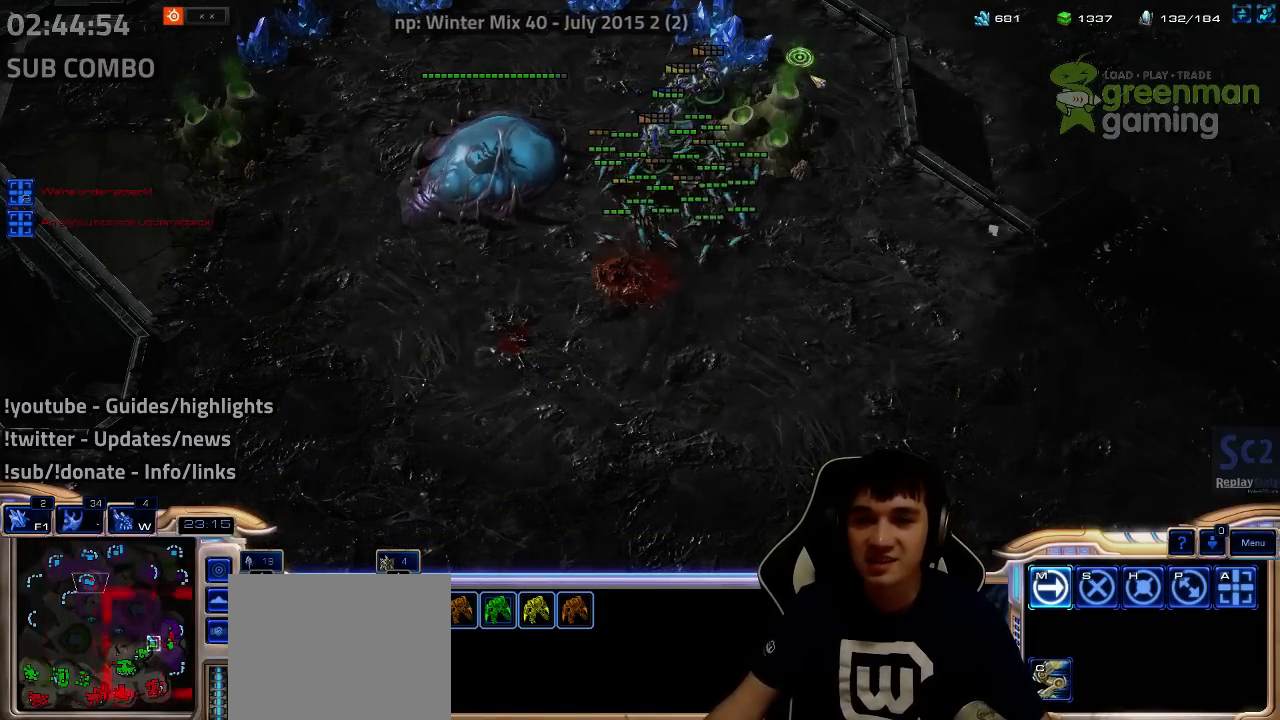
{"keys": ["a", "s"], "events": [[467, "a", "down"], [467, "s", "down"]]}
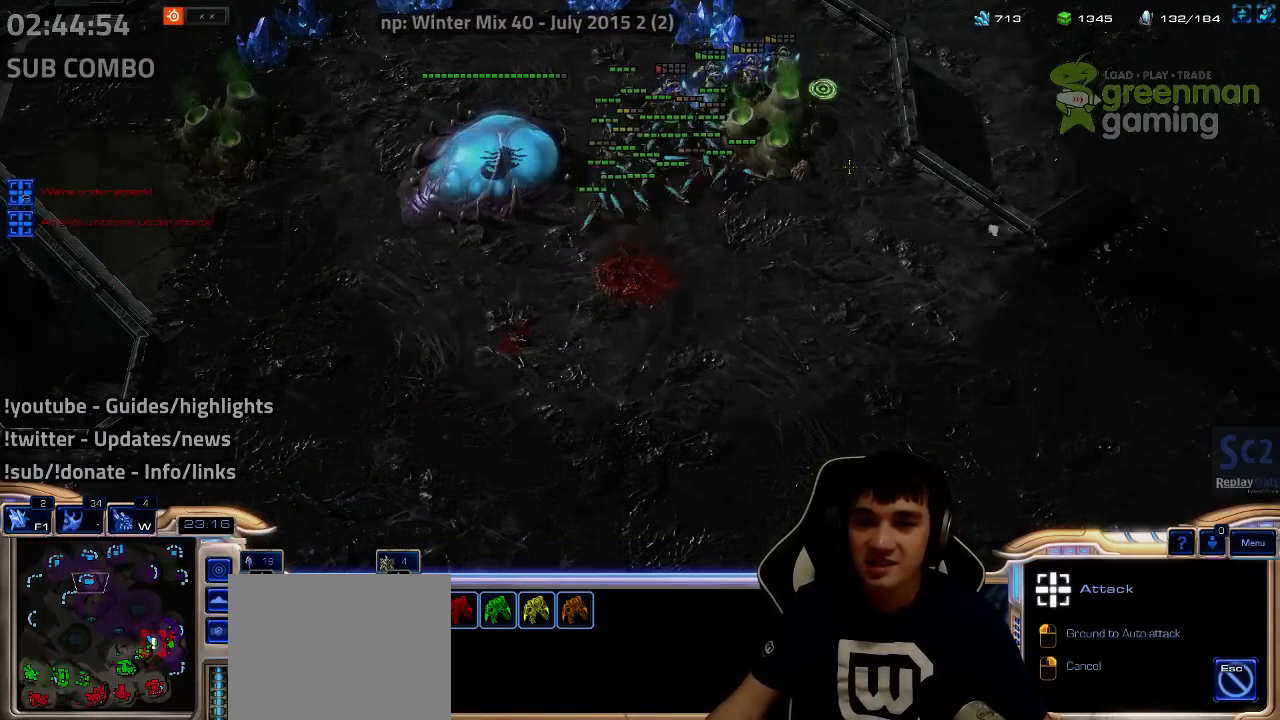
{"keys": ["a", "s"], "events": [[34, "a", "up"], [34, "s", "up"], [150, "a", "down"], [150, "s", "down"], [217, "a", "up"], [217, "s", "up"], [284, "a", "down"], [284, "s", "down"], [384, "a", "up"], [384, "s", "up"], [434, "a", "down"], [434, "s", "down"]]}
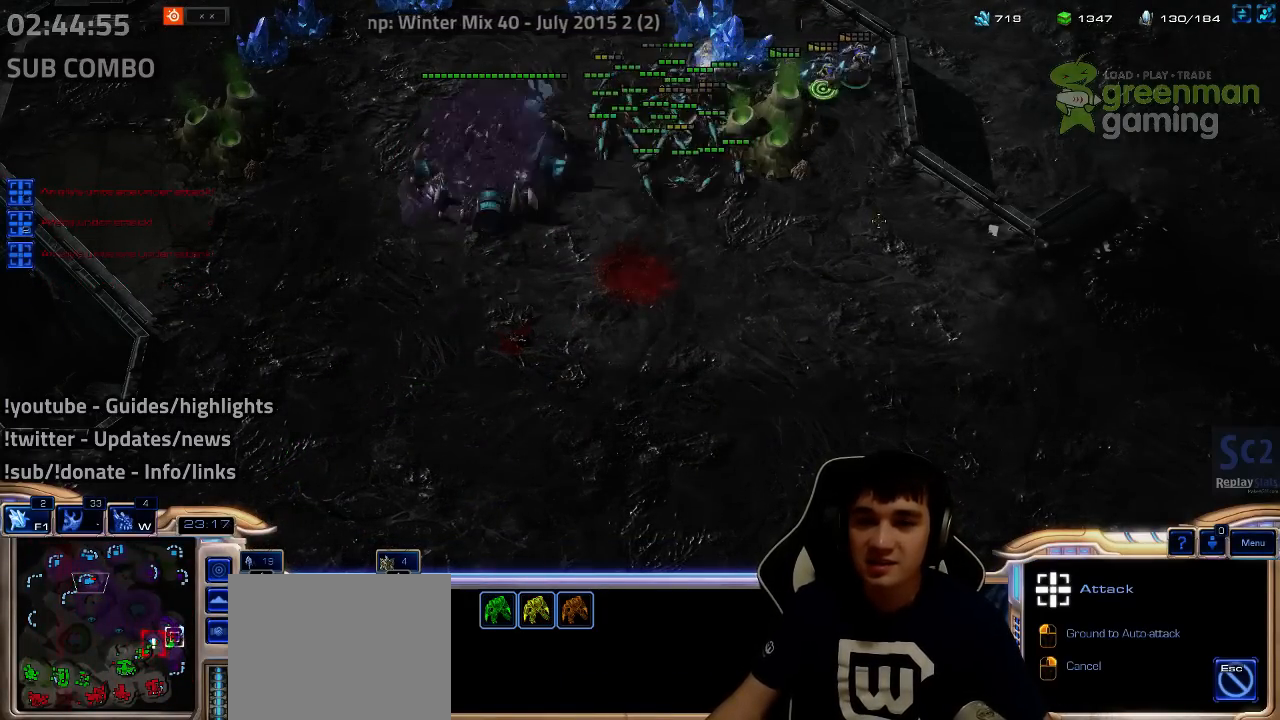
{"keys": ["1"], "events": [[17, "a", "up"], [17, "s", "up"], [100, "a", "down"], [100, "s", "down"], [184, "a", "up"], [184, "s", "up"], [450, "1", "down"]]}
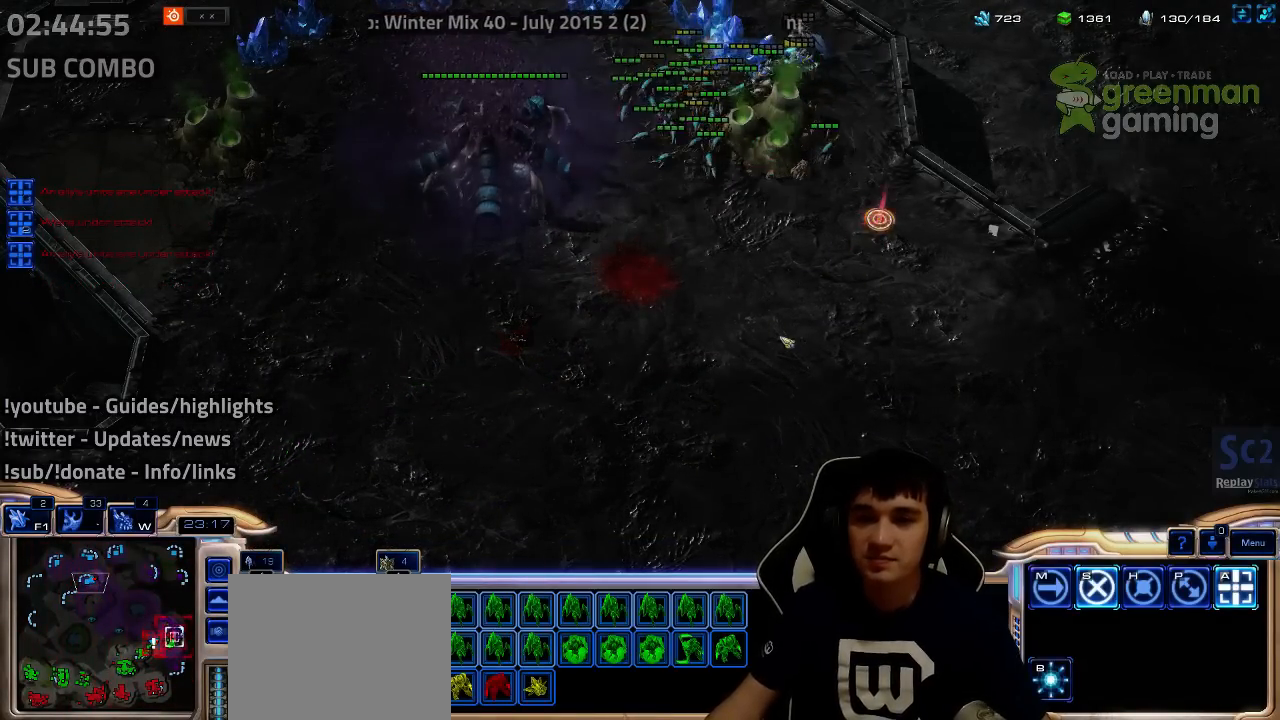
{"keys": [], "events": [[34, "1", "up"], [117, "1", "down"], [200, "1", "up"]]}
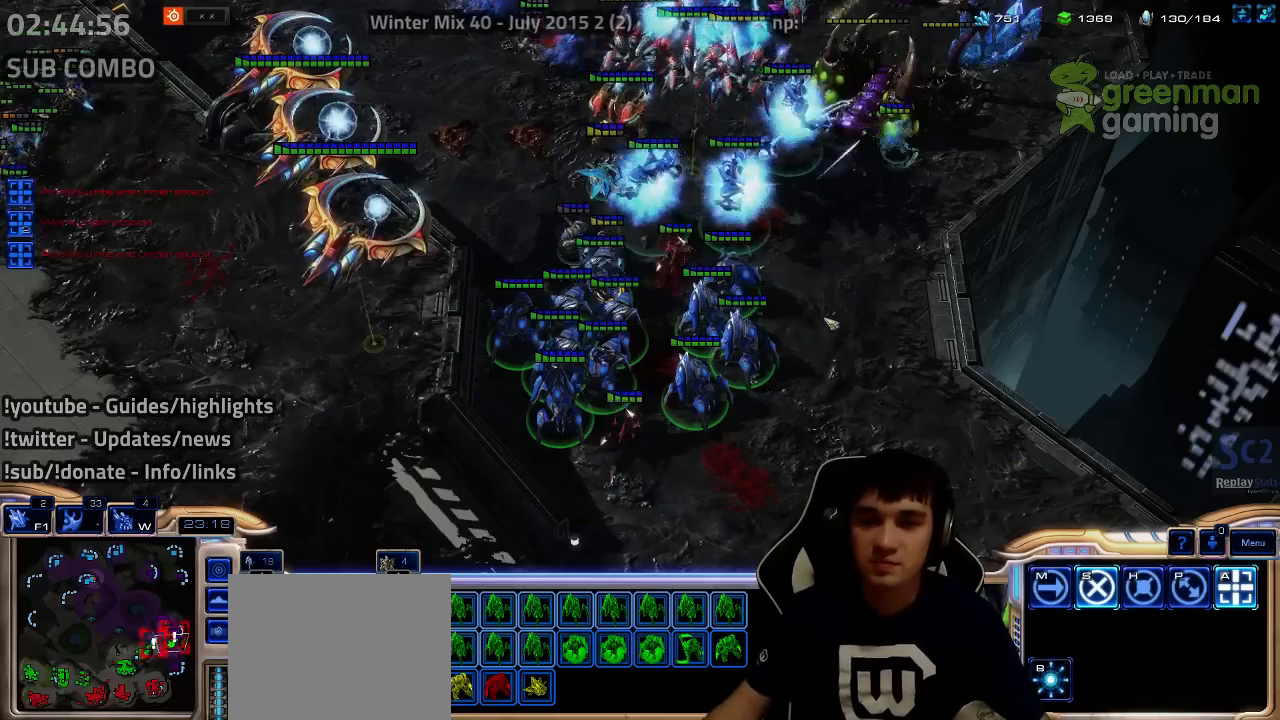
{"keys": [], "events": []}
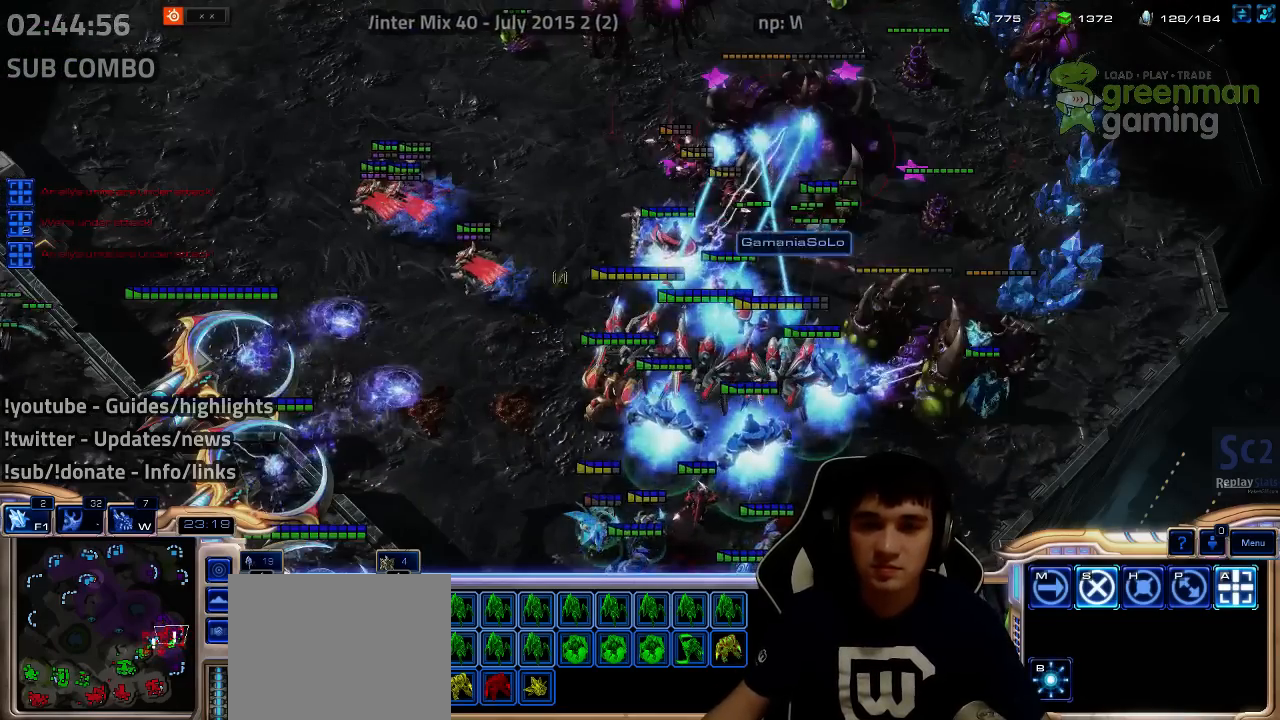
{"keys": [], "events": [[17, "a", "down"], [17, "s", "down"], [100, "a", "up"], [100, "s", "up"], [184, "a", "down"], [184, "s", "down"], [267, "s", "up"], [284, "a", "up"], [367, "a", "down"], [367, "s", "down"], [500, "a", "up"], [500, "s", "up"]]}